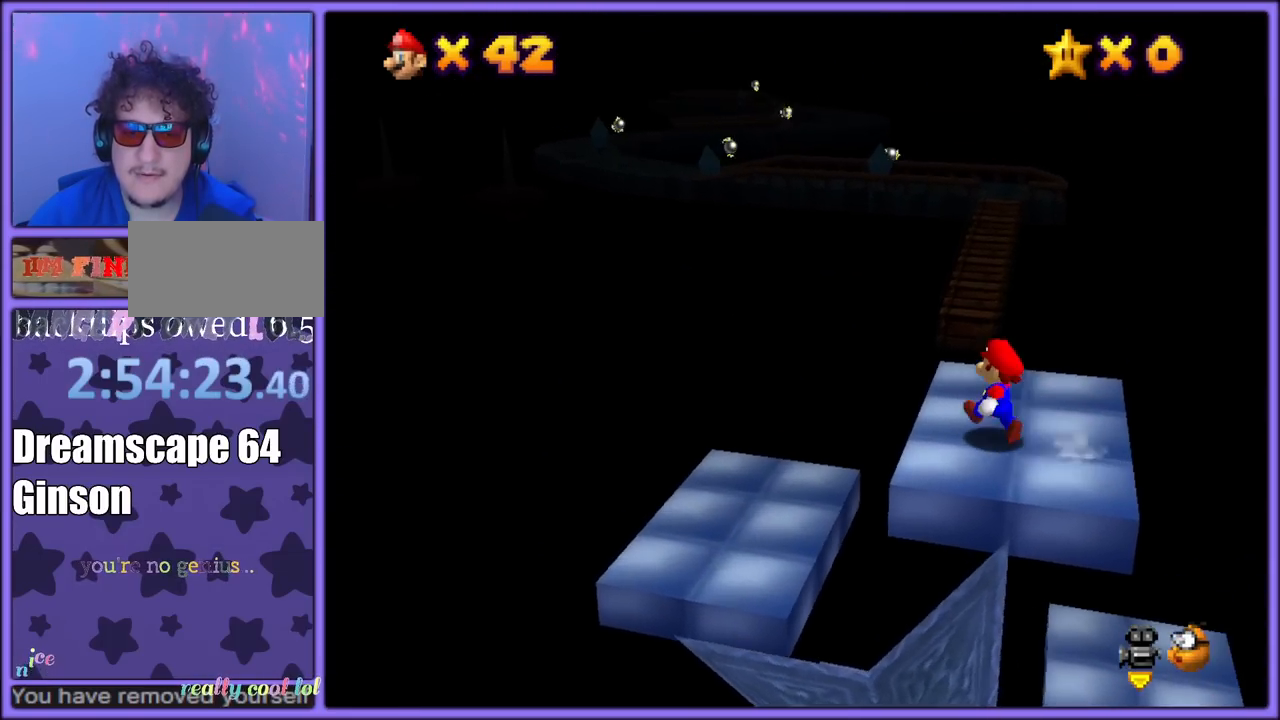
Gameplay with a controller (Nintendo layout); each line is a JSON object with the inputs held at the frame after it. "button_events" lists button changes between this image and that frame as [ms after this image, input, new state], when the widget could be followed in between (sticks are given only as held states). Not read: L1 L3 R3.
{"buttons": ["A", "Z"], "left_stick": "up", "button_events": [[383, "Z", "down"], [450, "A", "down"]]}
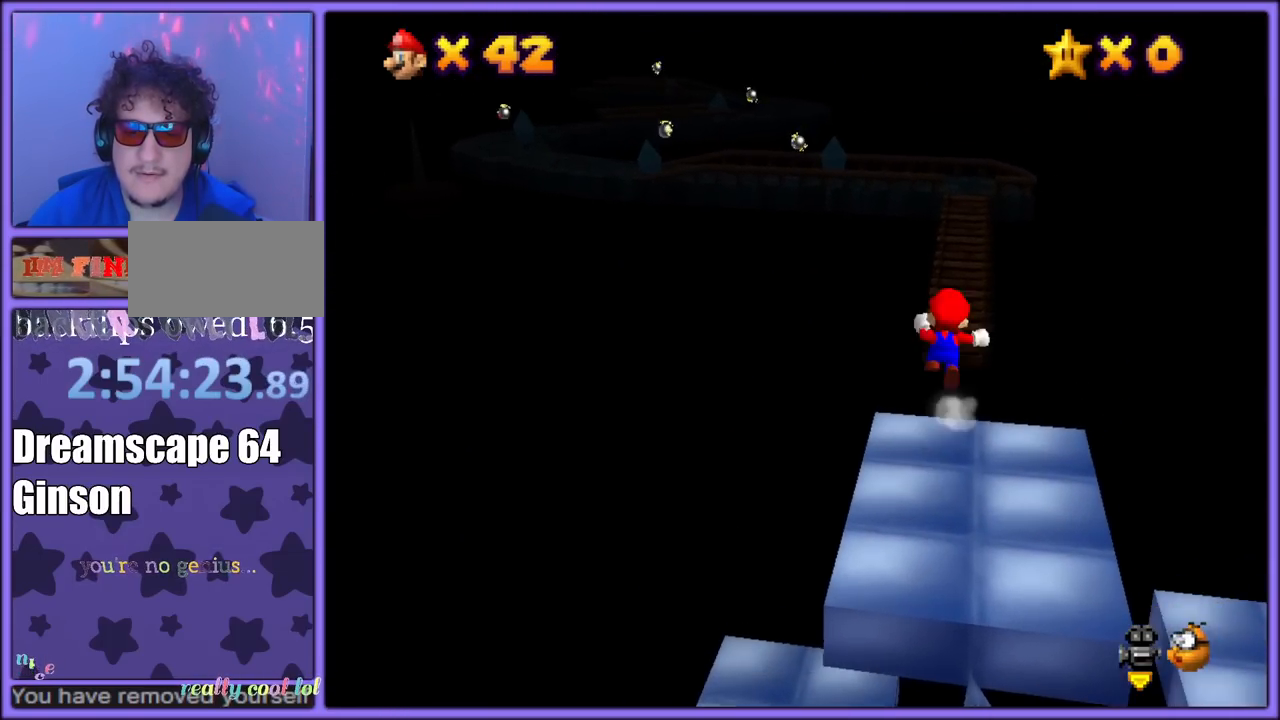
{"buttons": ["A", "Z"], "left_stick": "up", "button_events": []}
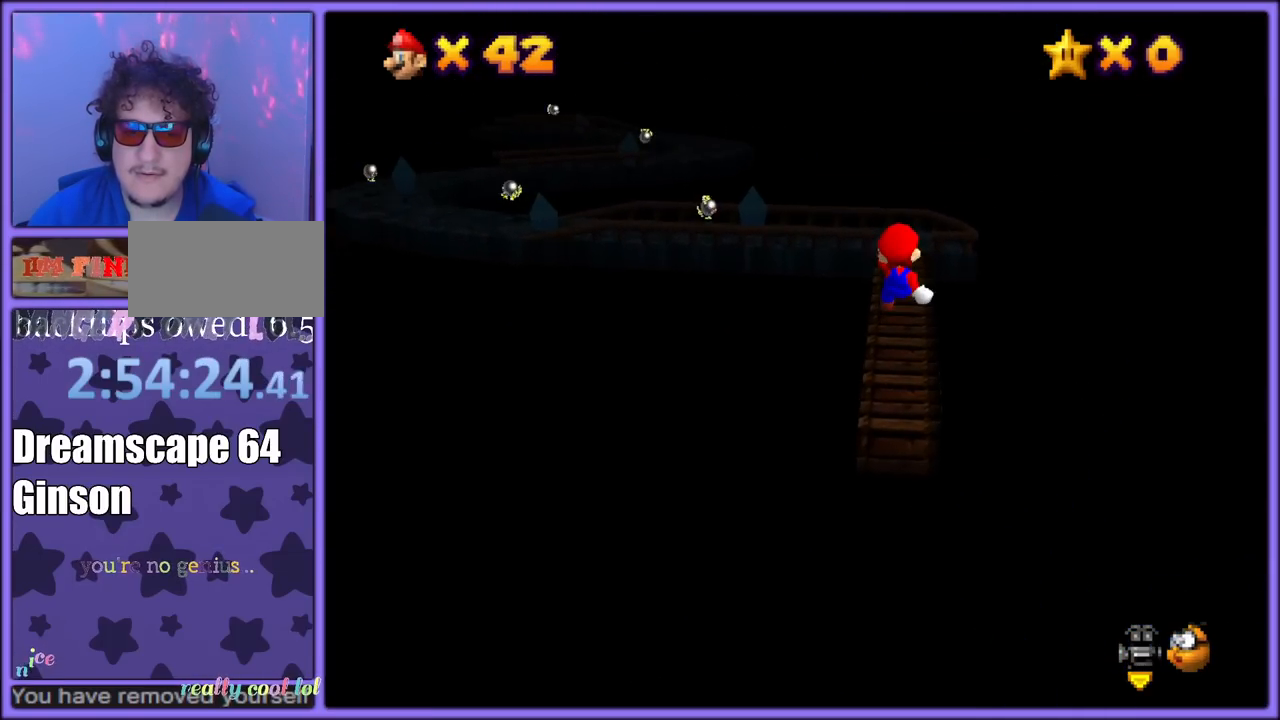
{"buttons": ["A", "Z"], "left_stick": "up", "button_events": []}
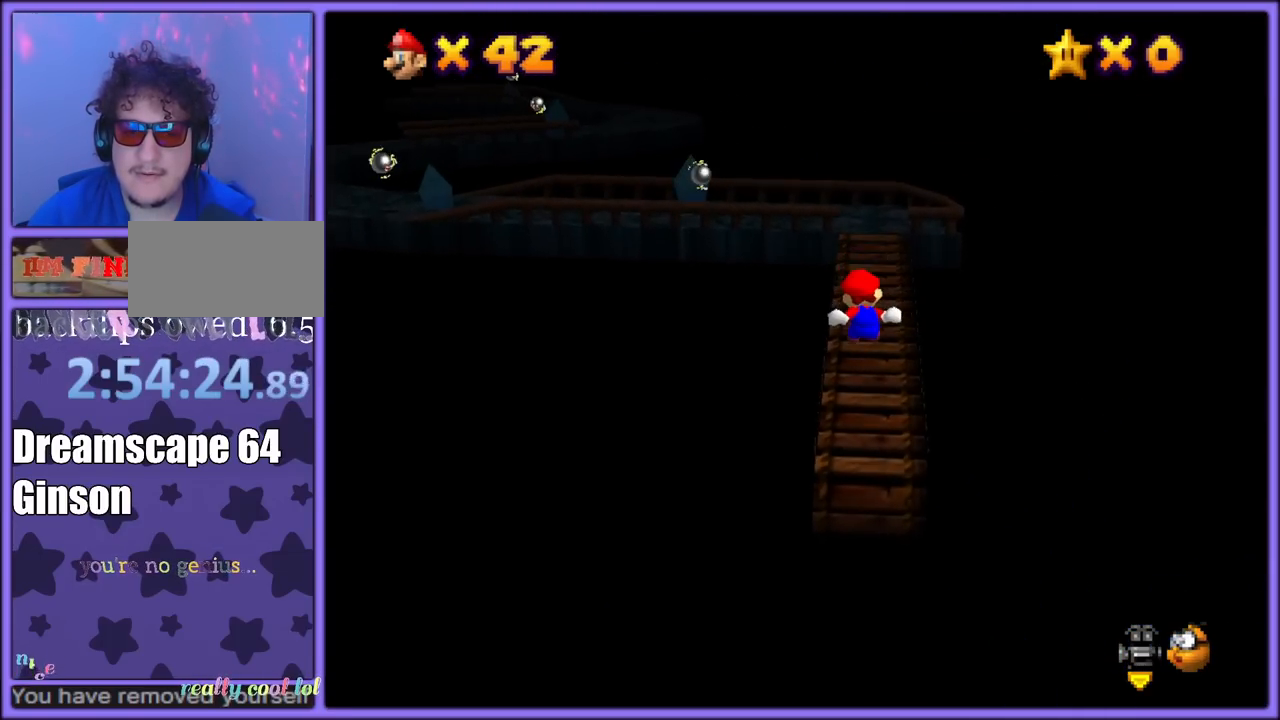
{"buttons": [], "left_stick": "up", "button_events": [[450, "Z", "up"], [500, "A", "up"]]}
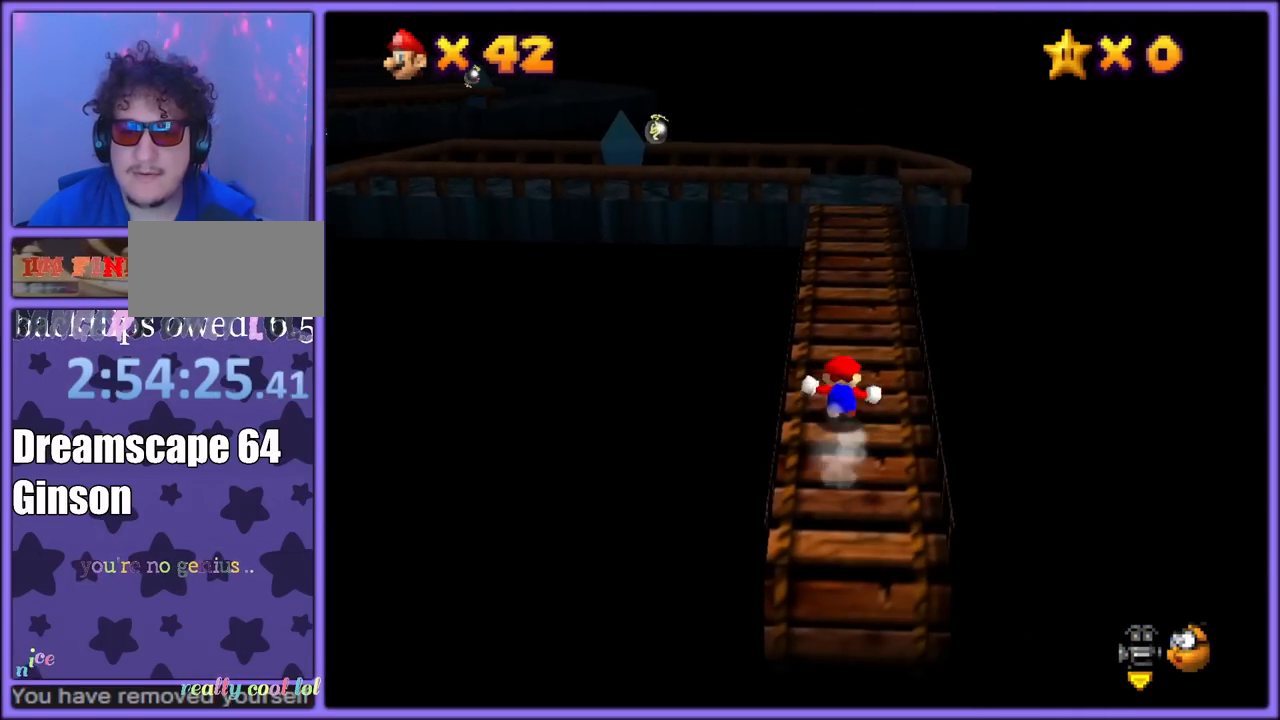
{"buttons": [], "left_stick": "up", "button_events": [[117, "B", "down"], [233, "B", "up"], [383, "A", "down"], [417, "B", "down"], [467, "A", "up"], [500, "B", "up"]]}
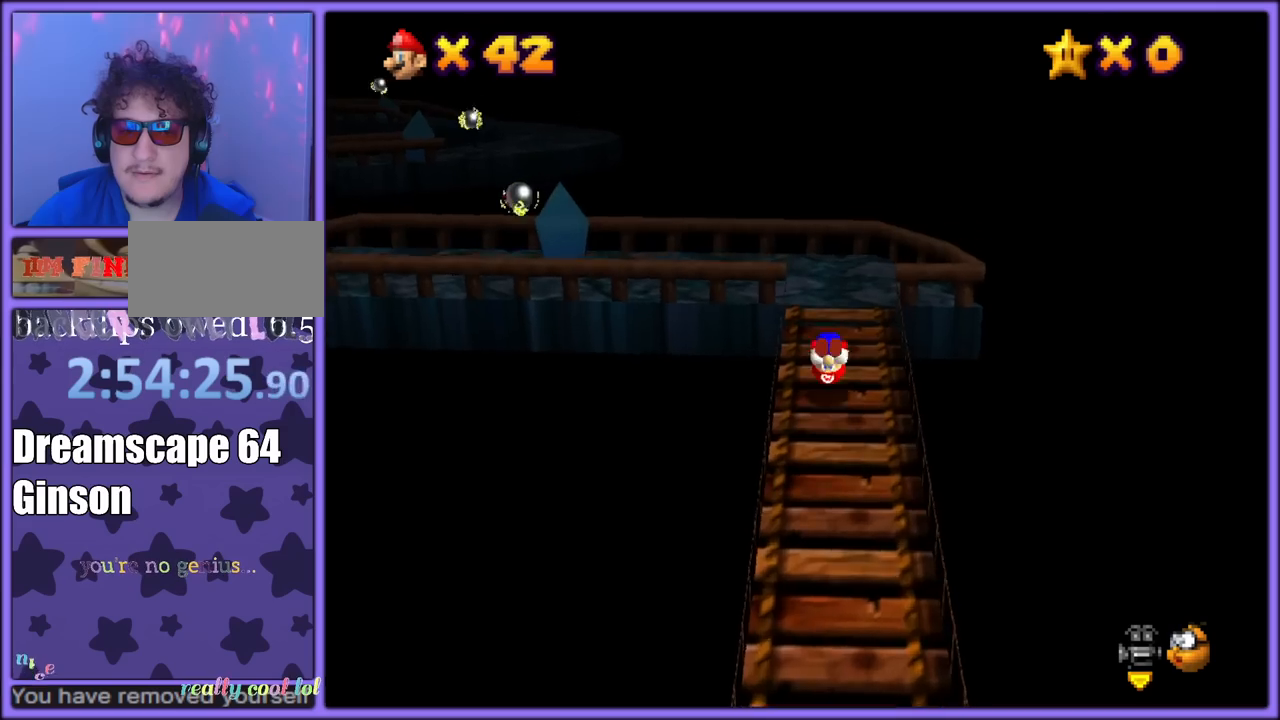
{"buttons": [], "left_stick": "up-left", "button_events": [[150, "C_DOWN", "down"], [150, "C_RIGHT", "down"], [217, "C_DOWN", "up"], [283, "C_RIGHT", "up"]]}
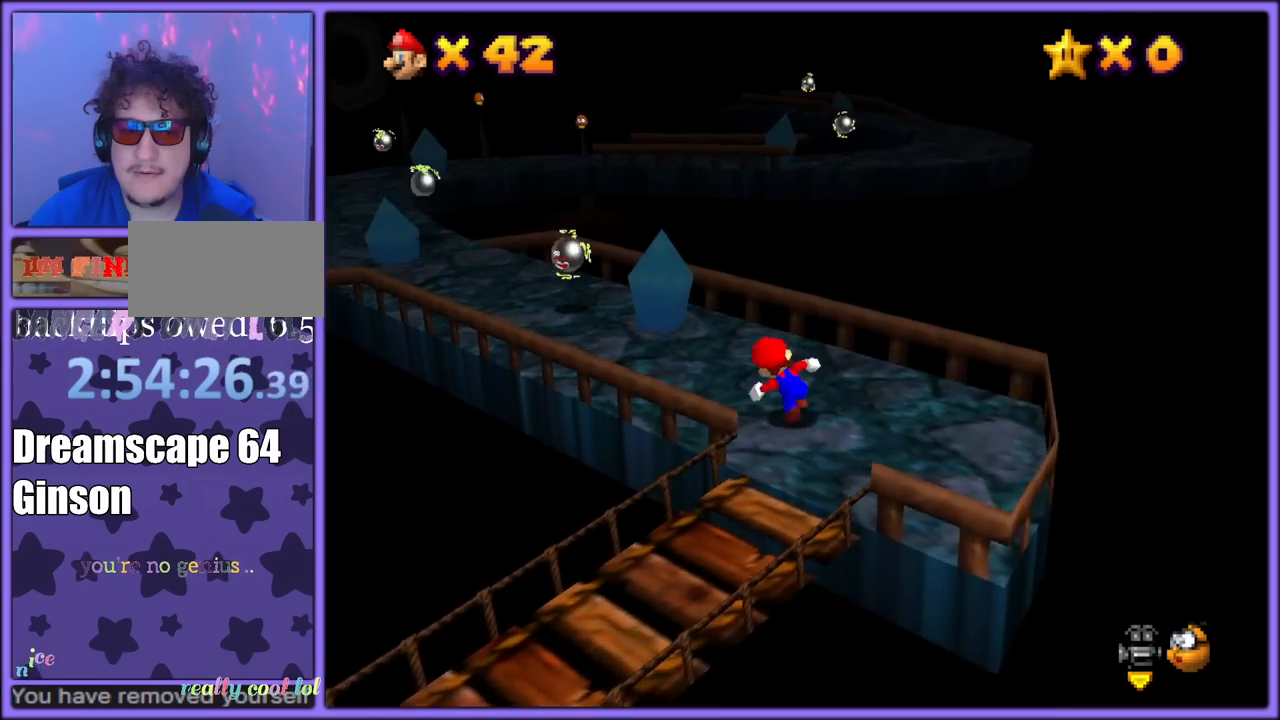
{"buttons": [], "left_stick": "up-left", "button_events": [[83, "A", "down"], [200, "A", "up"], [250, "B", "down"], [383, "B", "up"]]}
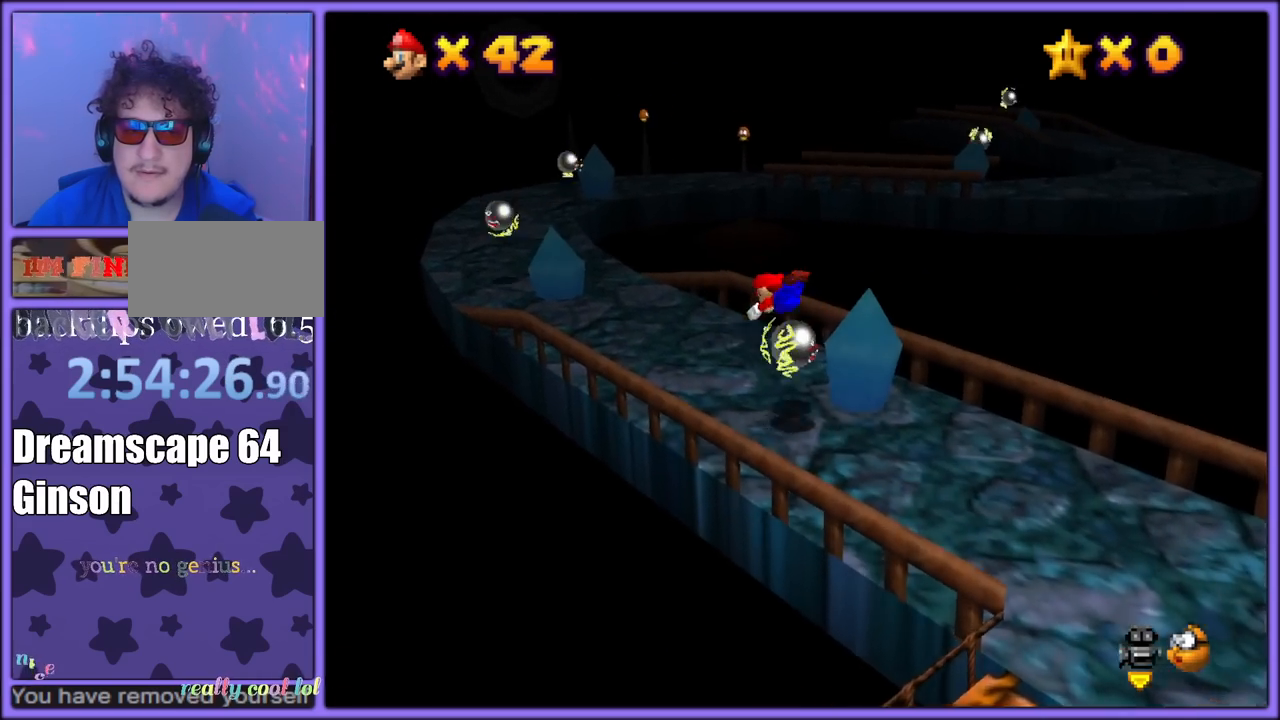
{"buttons": [], "left_stick": "up-left", "button_events": [[217, "A", "down"], [367, "A", "up"]]}
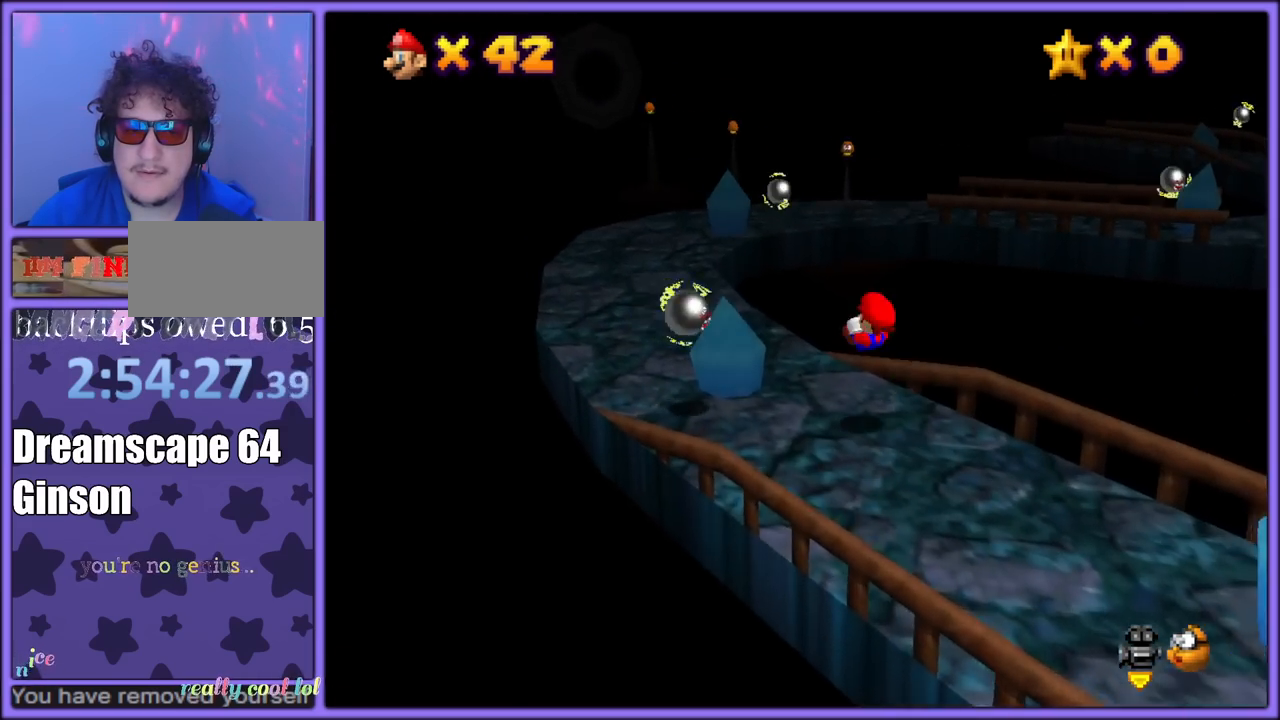
{"buttons": [], "left_stick": "up-left", "button_events": [[267, "B", "down"], [383, "B", "up"]]}
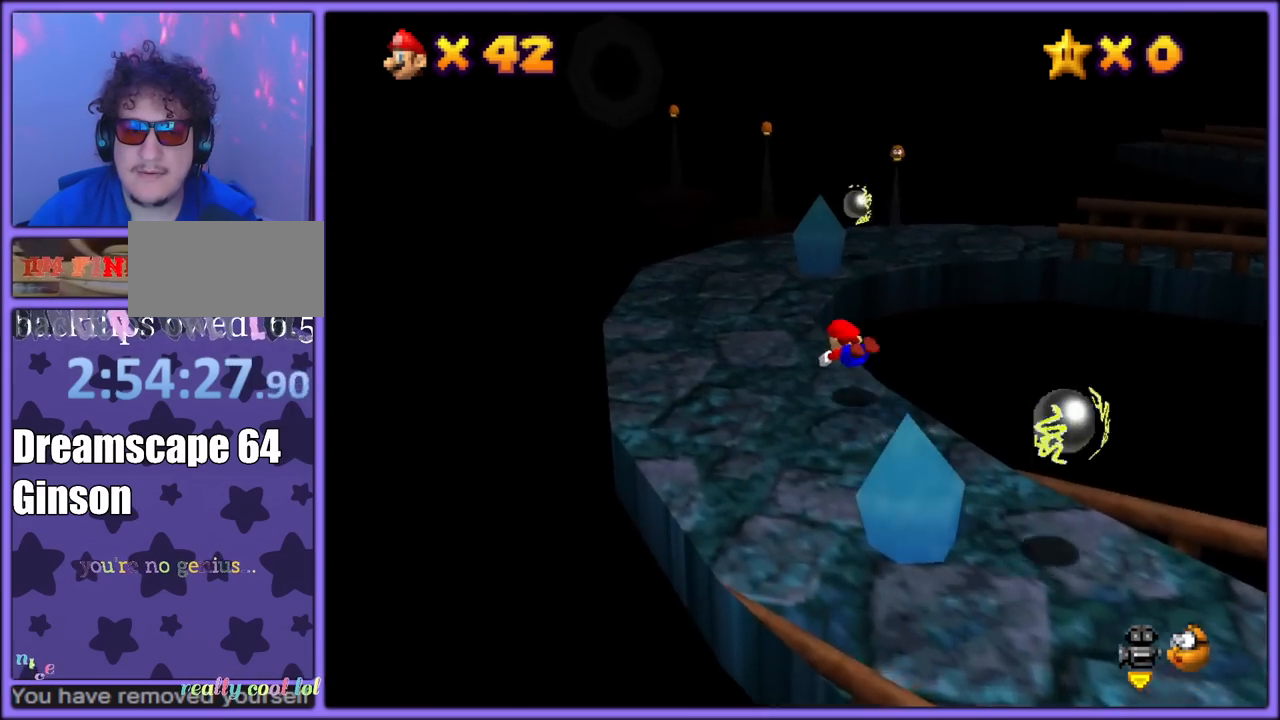
{"buttons": [], "left_stick": "down-left", "button_events": [[200, "A", "down"], [300, "A", "up"]]}
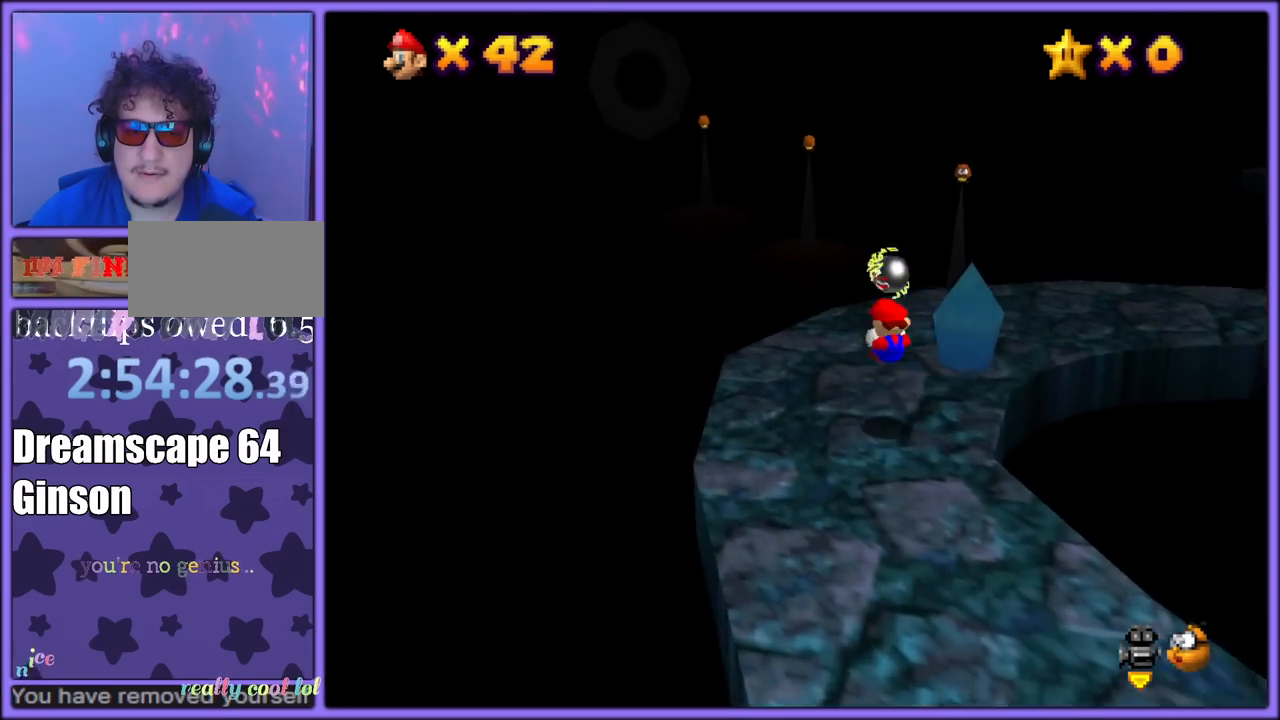
{"buttons": [], "left_stick": "up-left", "button_events": [[200, "C_LEFT", "down"], [333, "C_LEFT", "up"]]}
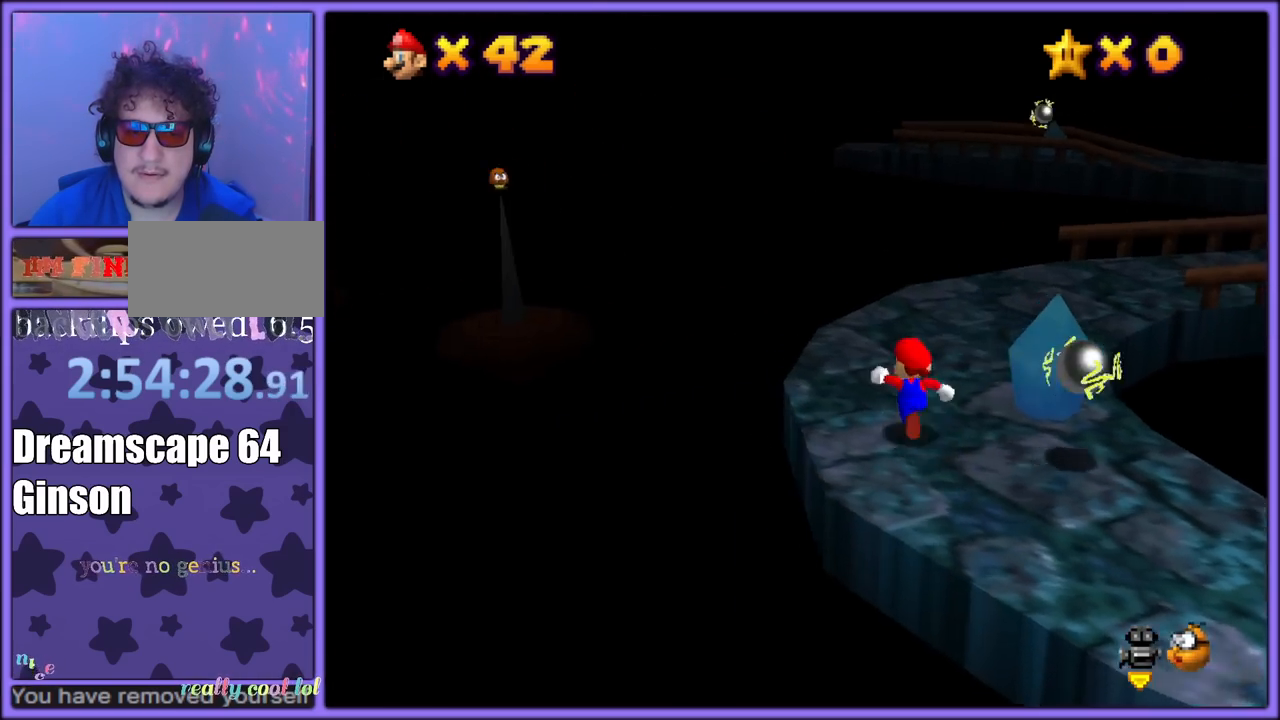
{"buttons": [], "left_stick": "up-left", "button_events": [[33, "C_LEFT", "down"], [217, "C_LEFT", "up"]]}